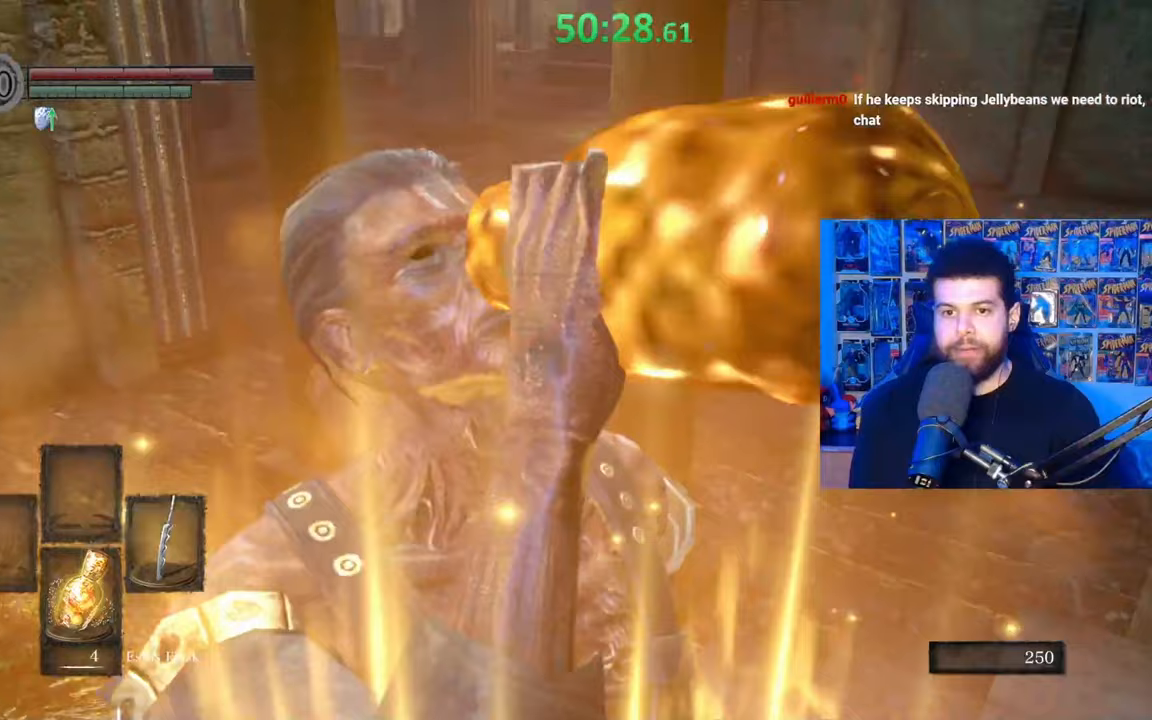
Gameplay with a controller (Xbox layout); each line is a JSON object with the inputs held at the frame after it. "events" lists button and stick changes between this image and that frame as [ms after this image, input, new state], when the widget could be followed in between. Not read: SHARE.
{"buttons": ["B"], "left_stick": "up", "right_stick": "center", "events": [[17, "B", "up"], [67, "left_stick", "up"], [117, "B", "down"], [200, "B", "up"], [267, "B", "down"], [367, "B", "up"], [417, "B", "down"]]}
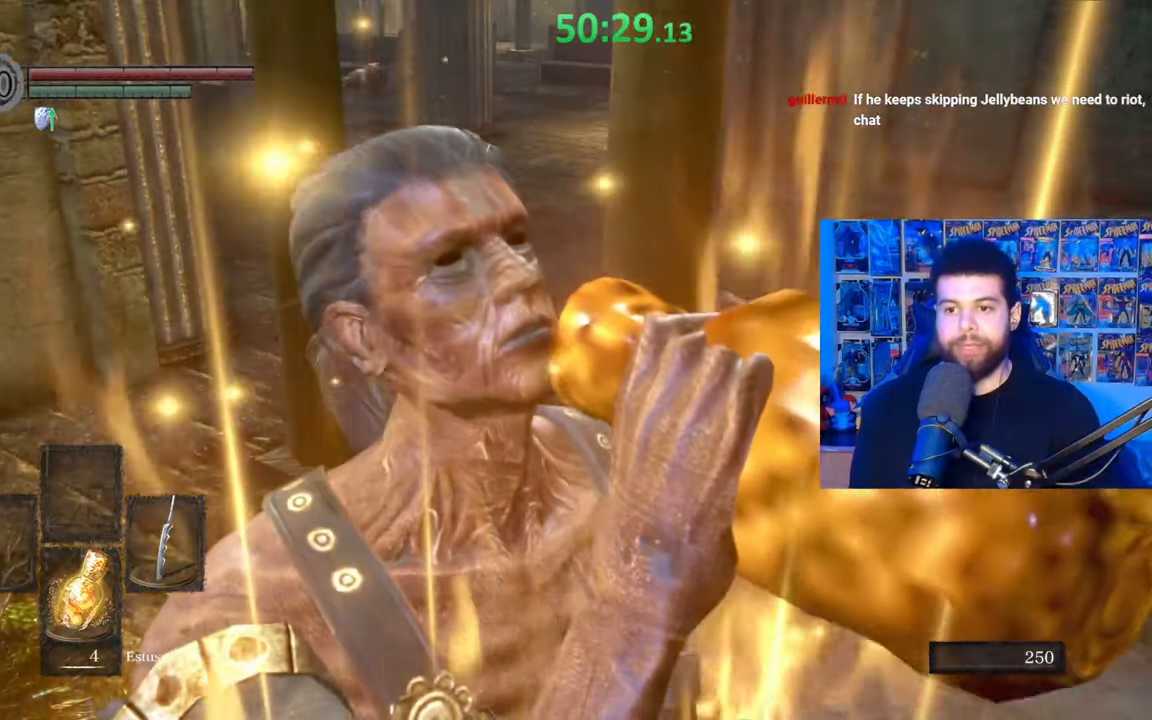
{"buttons": [], "left_stick": "up", "right_stick": "center", "events": [[17, "B", "up"], [100, "B", "down"], [167, "B", "up"], [250, "B", "down"], [350, "B", "up"], [400, "B", "down"], [467, "B", "up"]]}
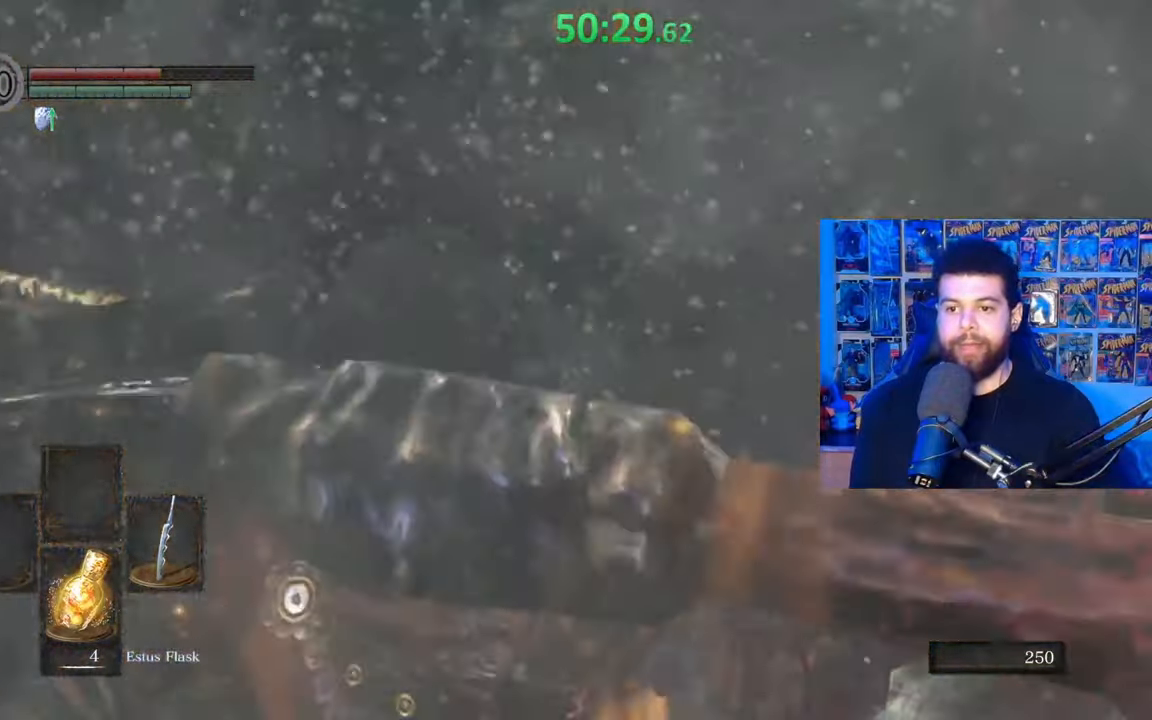
{"buttons": [], "left_stick": "up", "right_stick": "center", "events": [[50, "B", "down"], [150, "B", "up"], [217, "B", "down"], [317, "B", "up"], [367, "B", "down"], [467, "B", "up"]]}
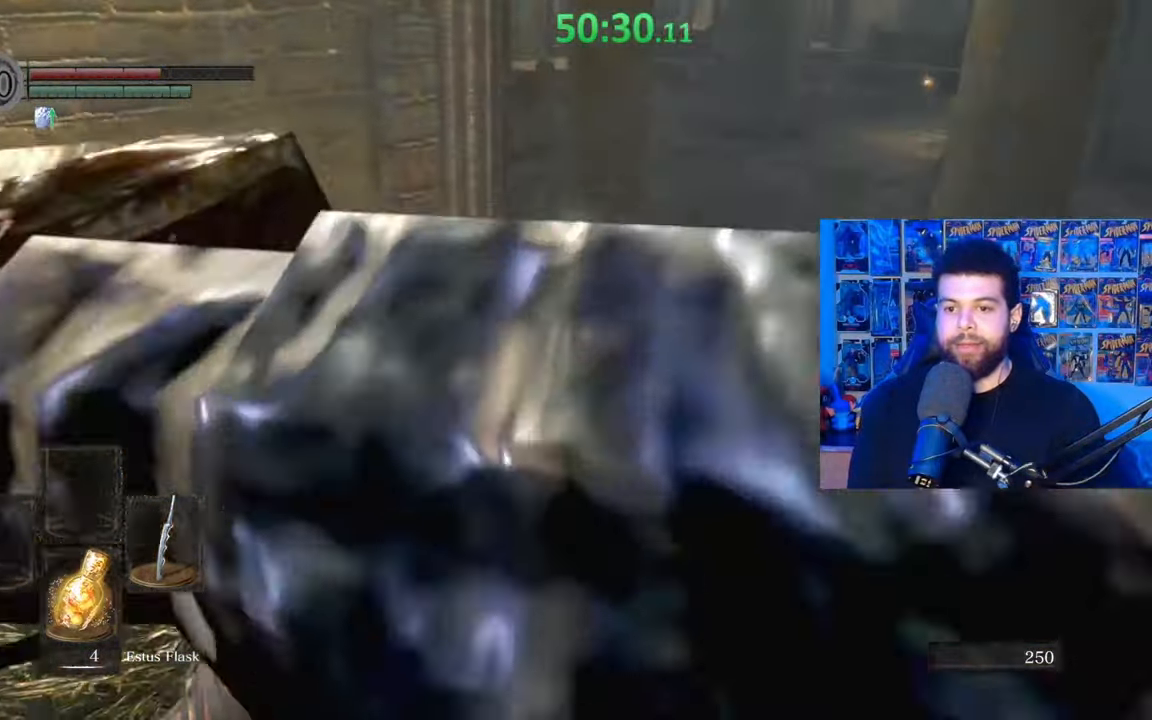
{"buttons": ["B"], "left_stick": "up", "right_stick": "center", "events": [[50, "B", "down"], [150, "B", "up"], [300, "right_stick", "right"], [367, "right_stick", "center"], [467, "B", "down"]]}
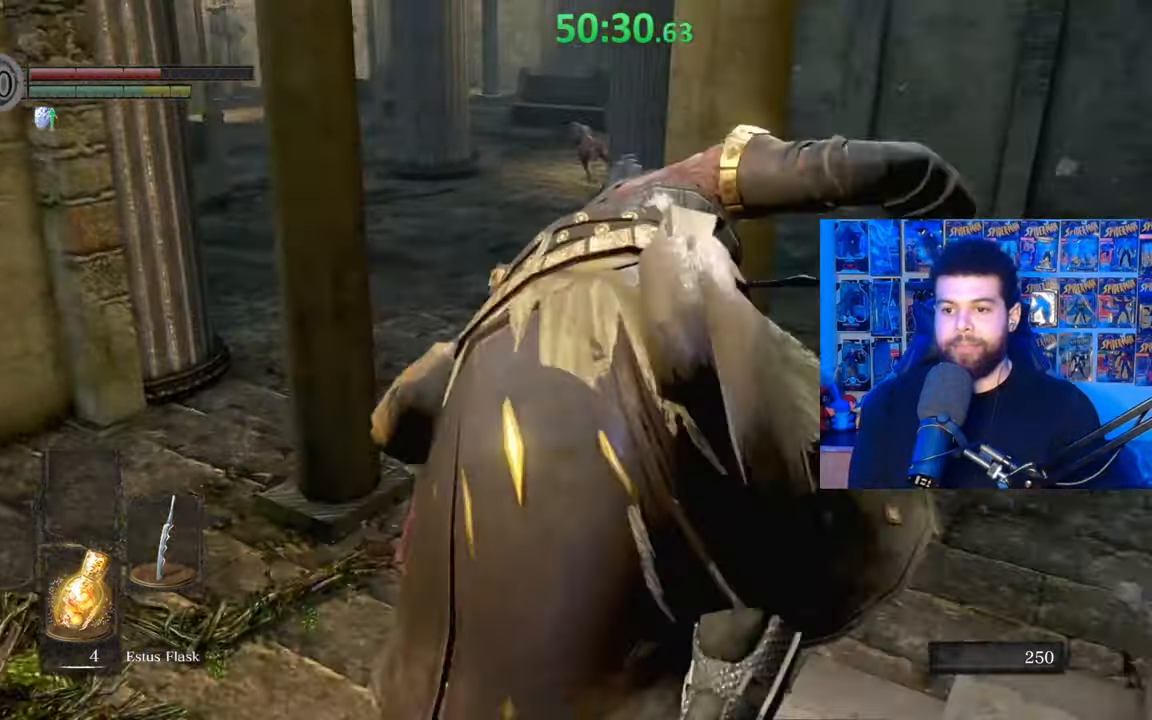
{"buttons": ["B"], "left_stick": "up", "right_stick": "center", "events": [[167, "left_stick", "up-left"], [467, "left_stick", "up"]]}
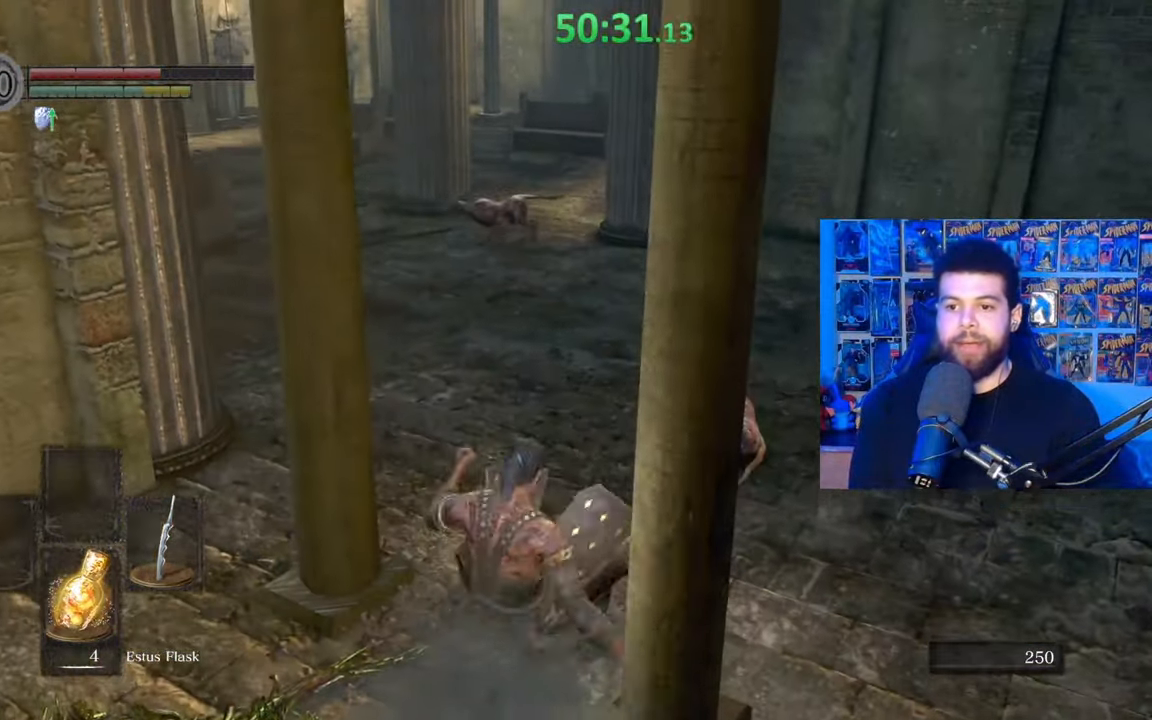
{"buttons": ["B"], "left_stick": "up", "right_stick": "left", "events": [[67, "right_stick", "down-right"], [167, "right_stick", "center"], [350, "right_stick", "left"]]}
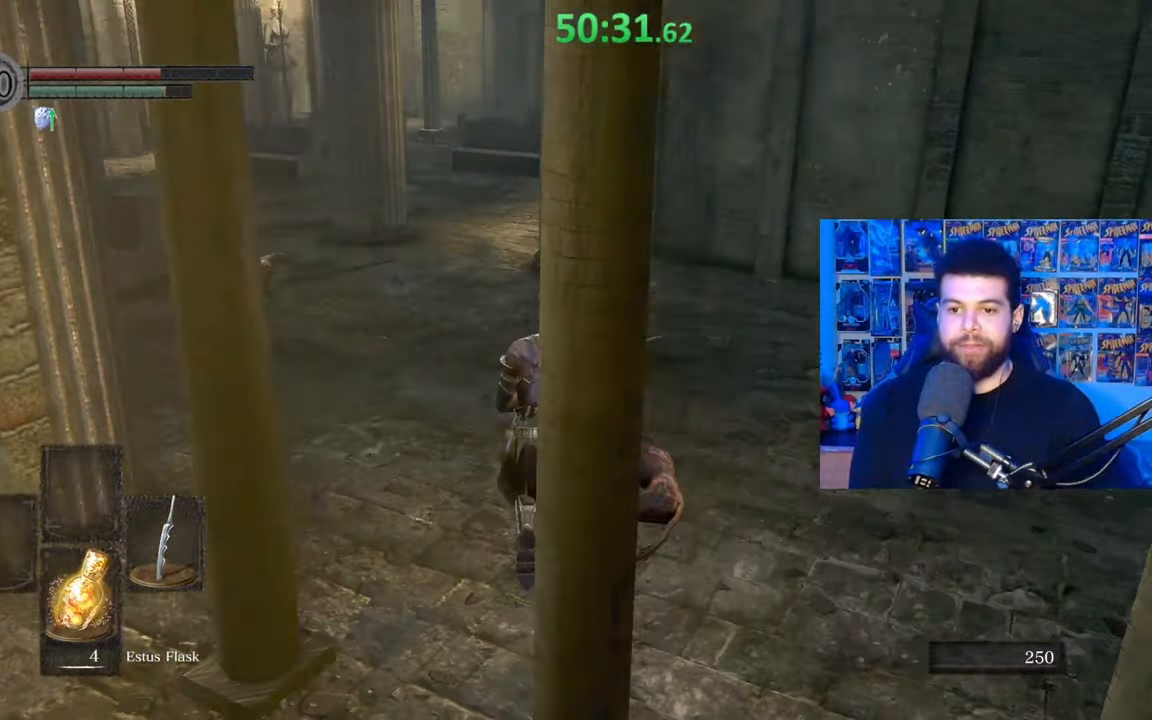
{"buttons": ["B"], "left_stick": "up", "right_stick": "down-left", "events": [[117, "right_stick", "down-left"]]}
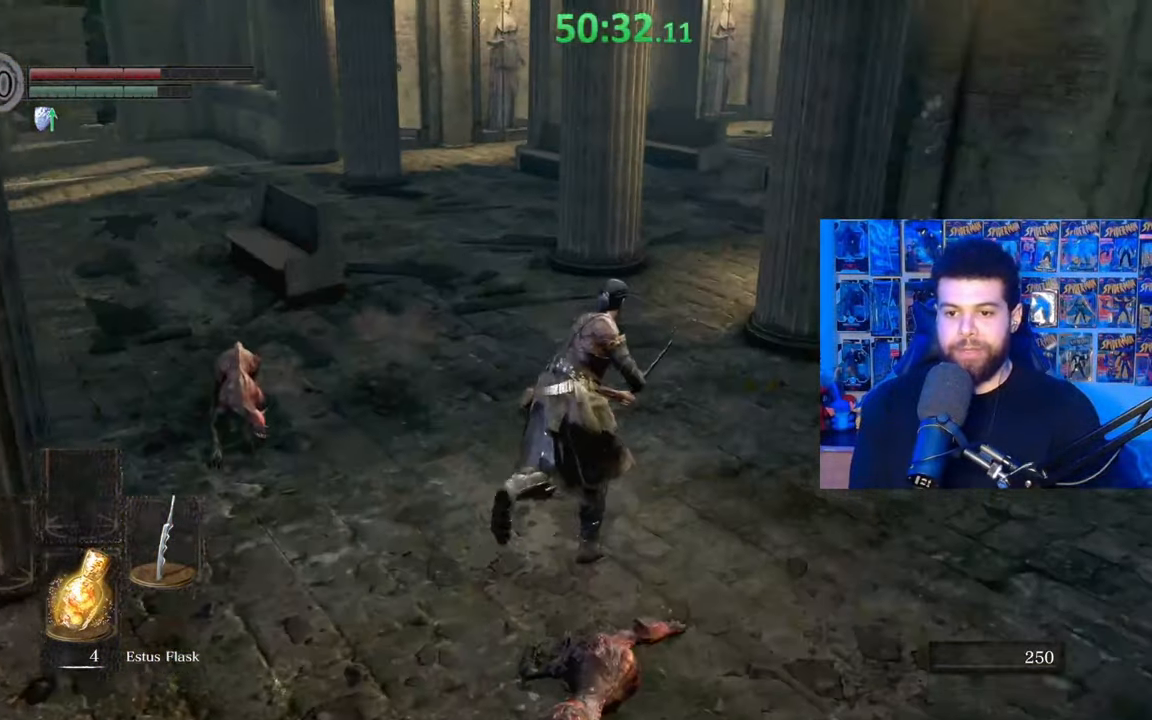
{"buttons": ["B"], "left_stick": "up", "right_stick": "center", "events": [[50, "right_stick", "center"]]}
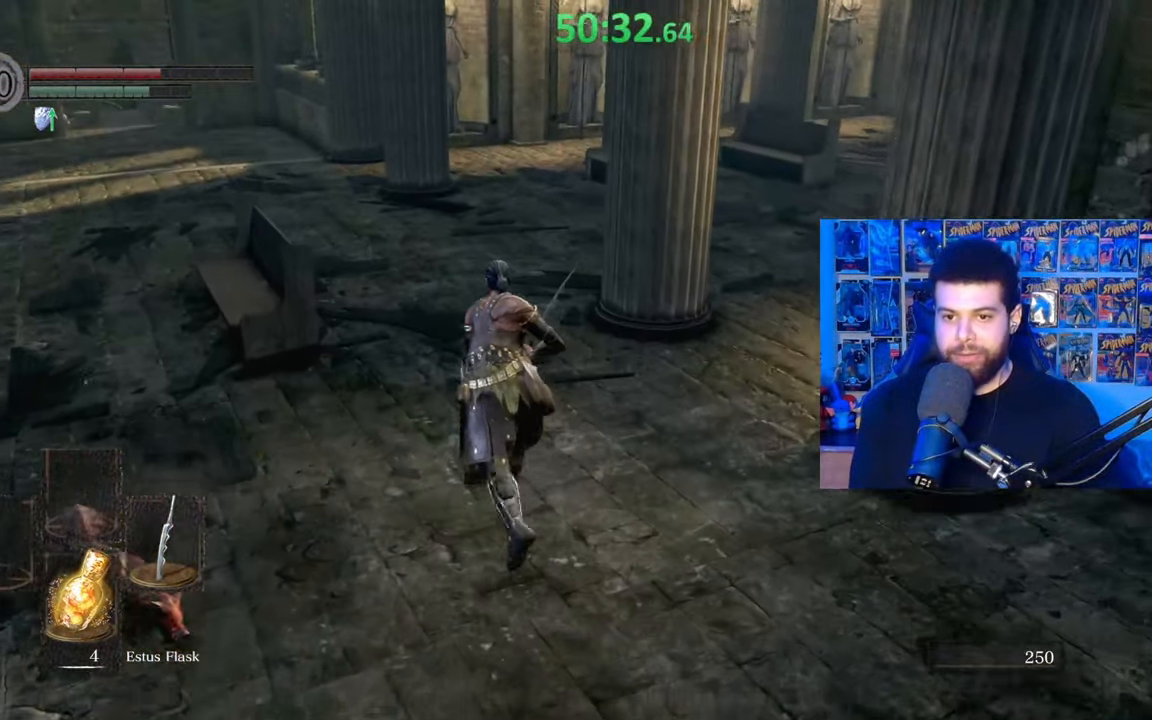
{"buttons": ["B"], "left_stick": "up", "right_stick": "left", "events": [[467, "right_stick", "left"]]}
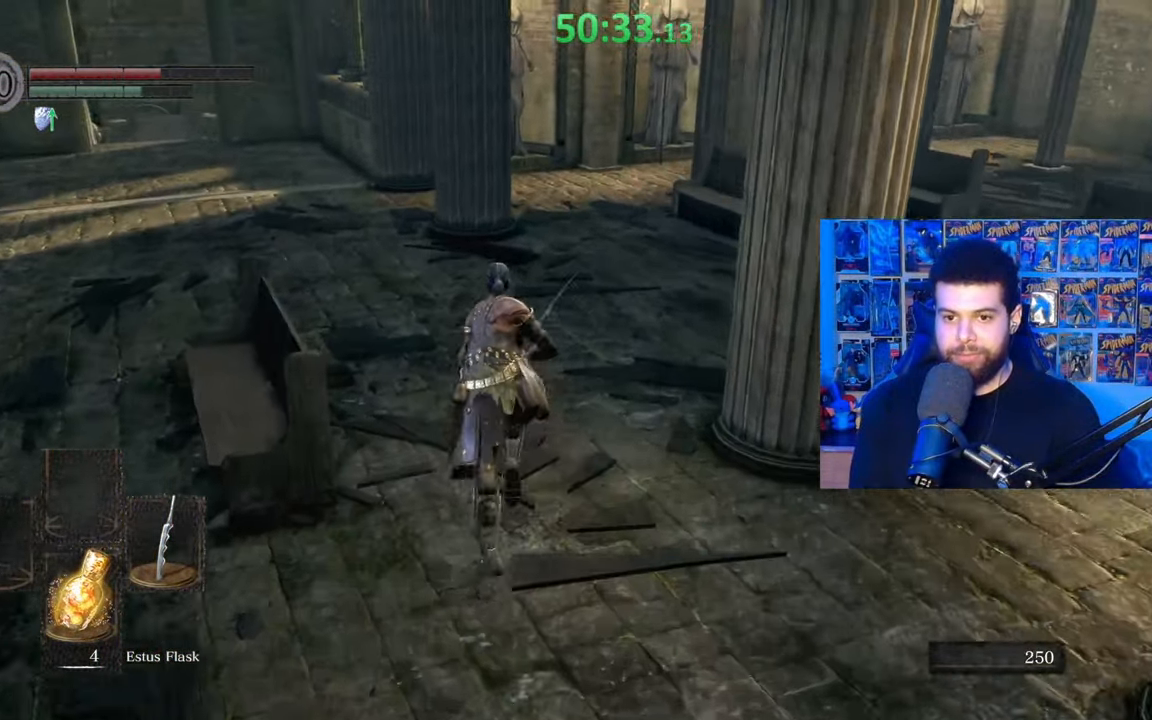
{"buttons": ["B"], "left_stick": "up", "right_stick": "left", "events": [[117, "right_stick", "center"], [317, "right_stick", "left"]]}
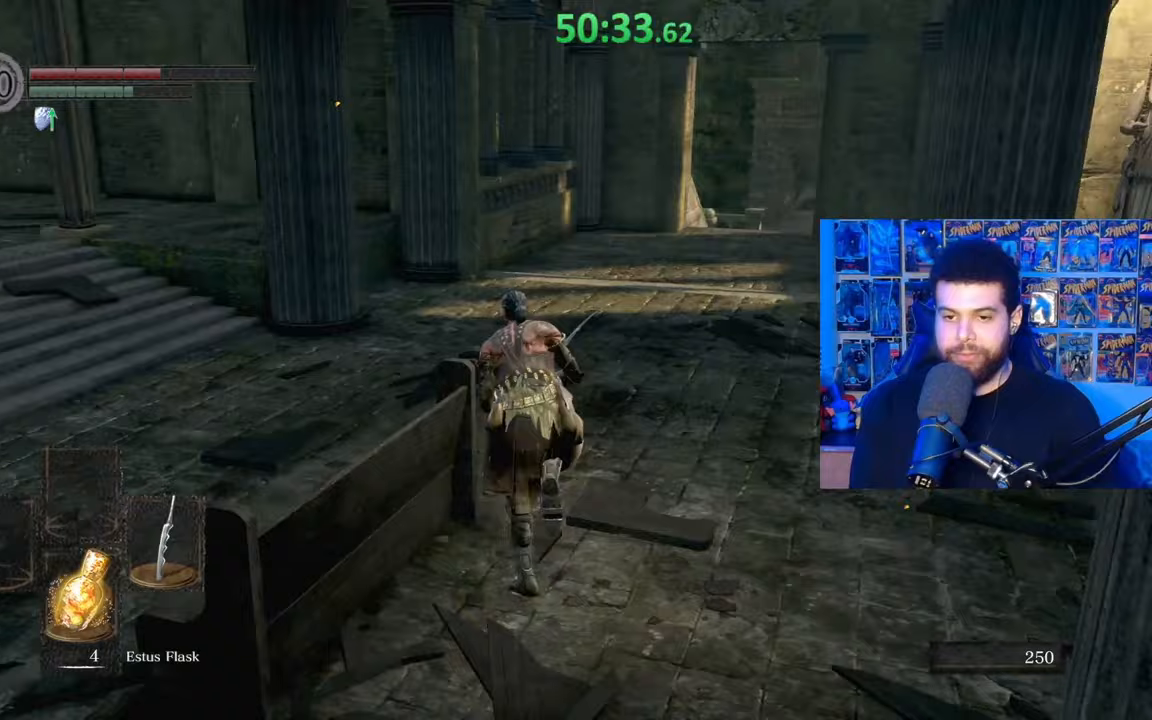
{"buttons": ["B"], "left_stick": "up", "right_stick": "left", "events": [[317, "right_stick", "center"], [400, "right_stick", "left"]]}
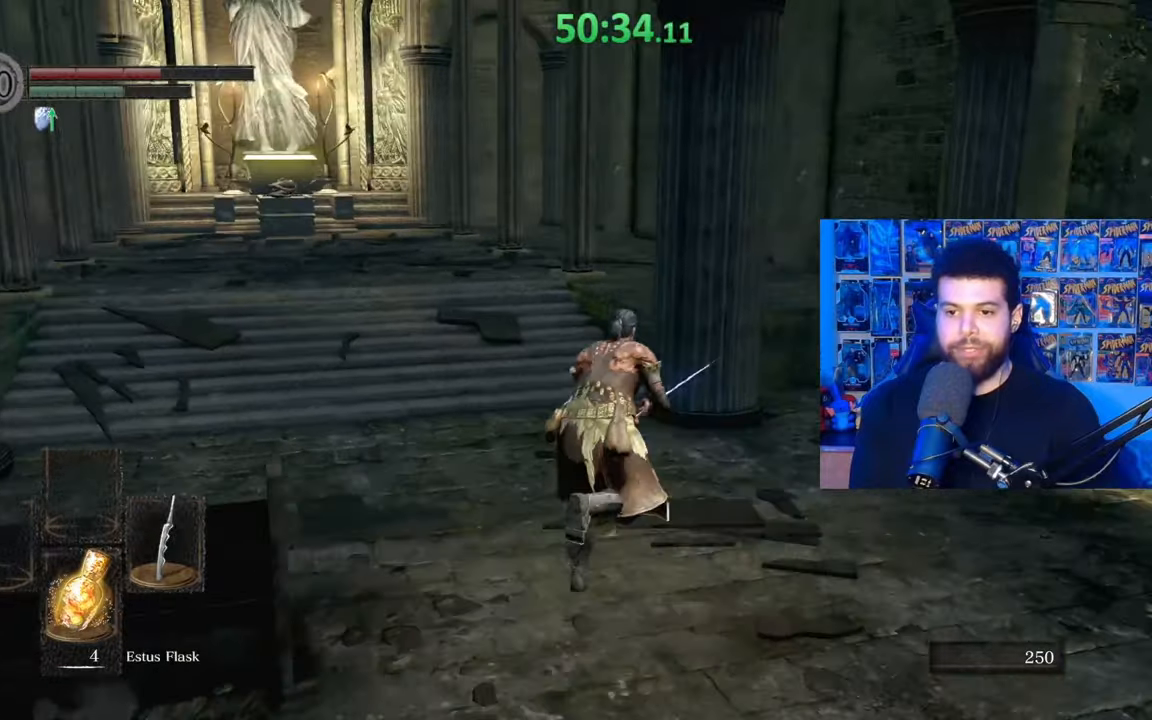
{"buttons": ["B"], "left_stick": "up", "right_stick": "left", "events": [[67, "right_stick", "center"], [317, "right_stick", "left"]]}
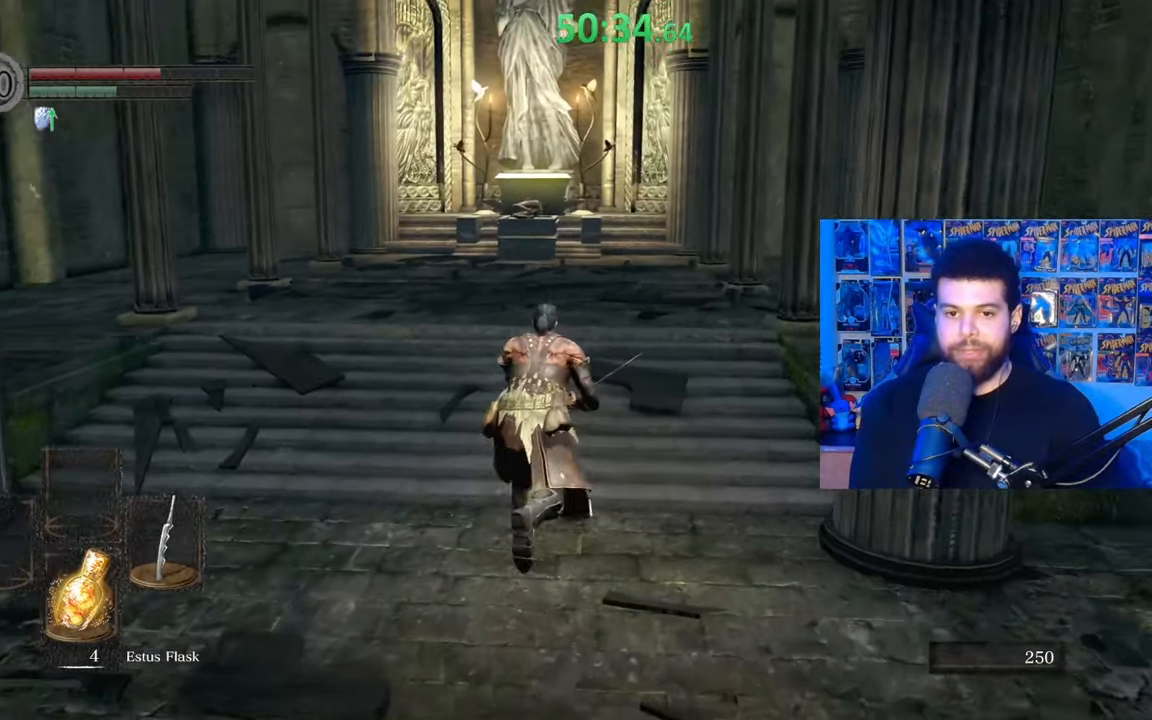
{"buttons": ["B"], "left_stick": "up-right", "right_stick": "left", "events": [[117, "left_stick", "up-right"]]}
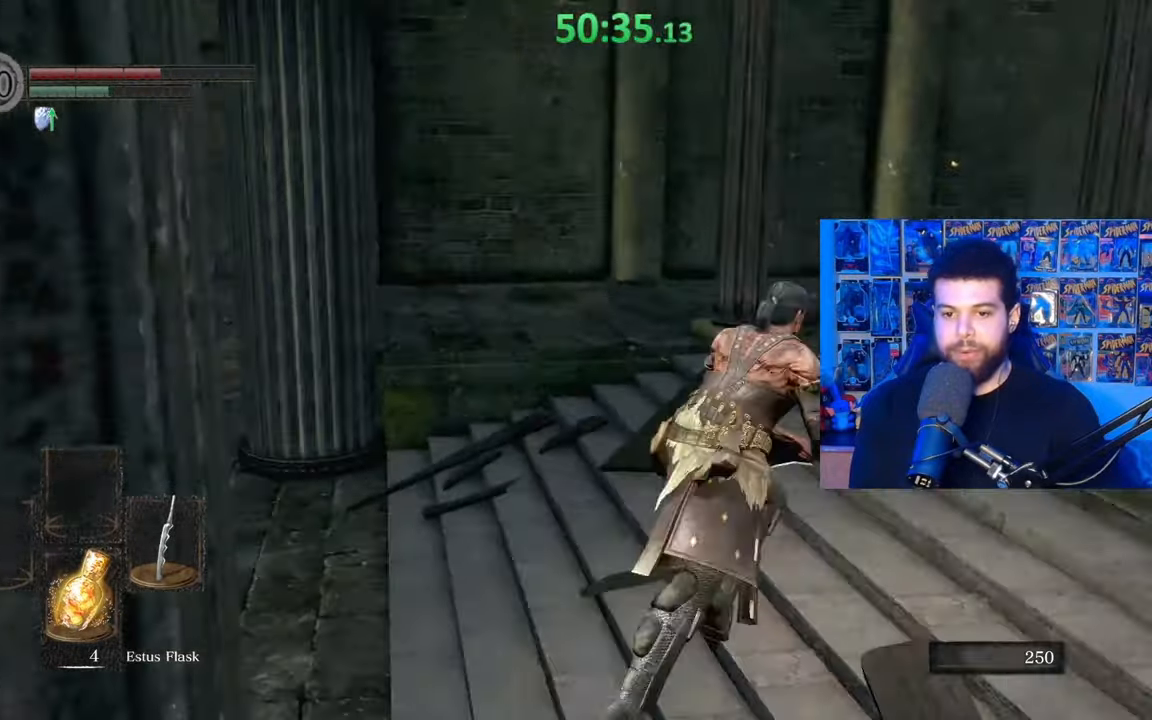
{"buttons": ["B"], "left_stick": "up-right", "right_stick": "left", "events": [[317, "right_stick", "center"], [500, "right_stick", "left"]]}
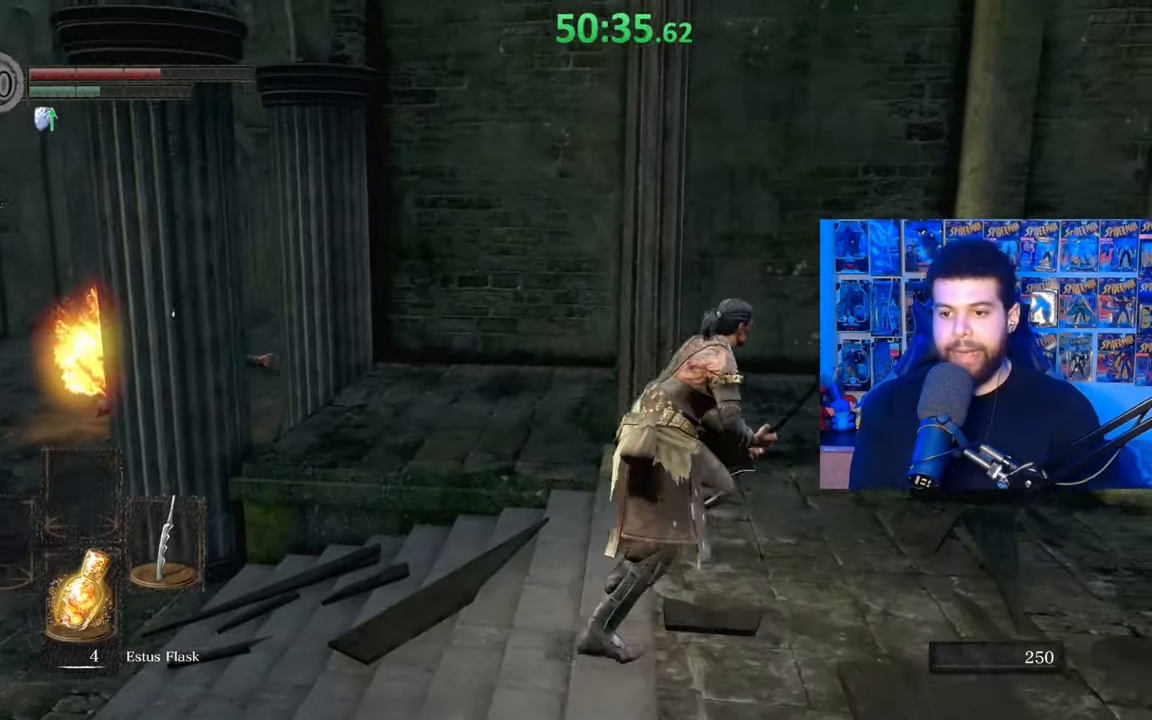
{"buttons": ["B"], "left_stick": "right", "right_stick": "left", "events": [[467, "left_stick", "right"]]}
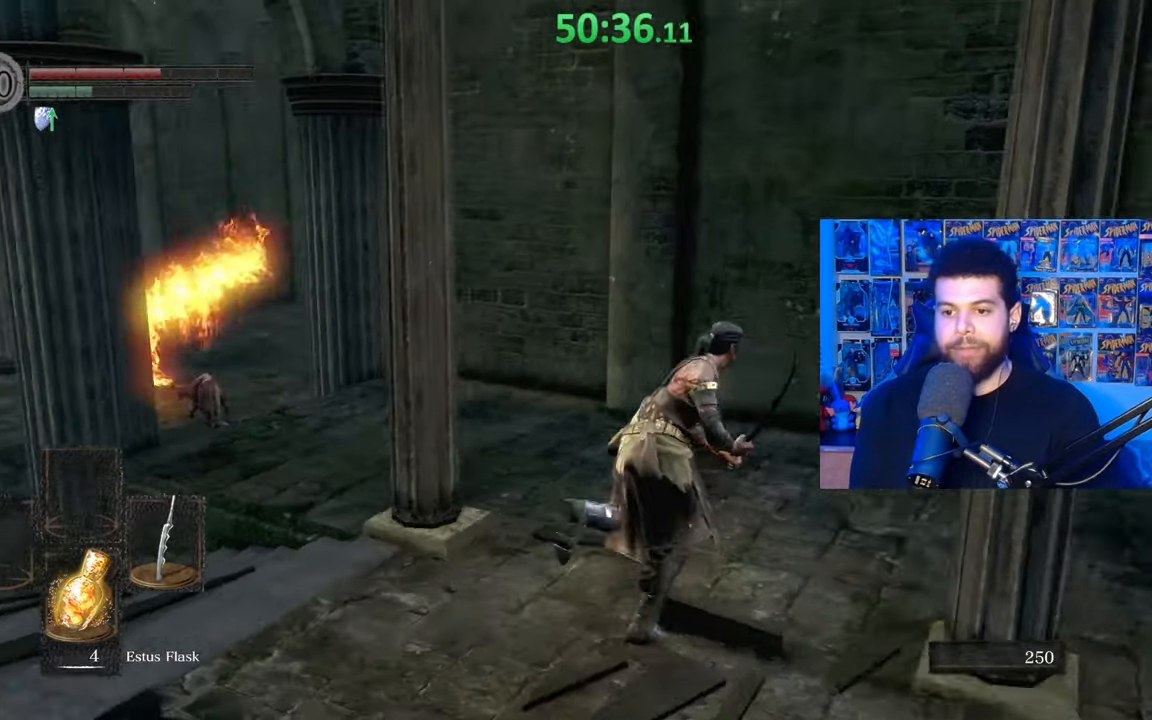
{"buttons": [], "left_stick": "down-left", "right_stick": "center", "events": [[167, "left_stick", "down-right"], [317, "left_stick", "down"], [317, "right_stick", "center"], [400, "B", "up"], [417, "left_stick", "down-left"]]}
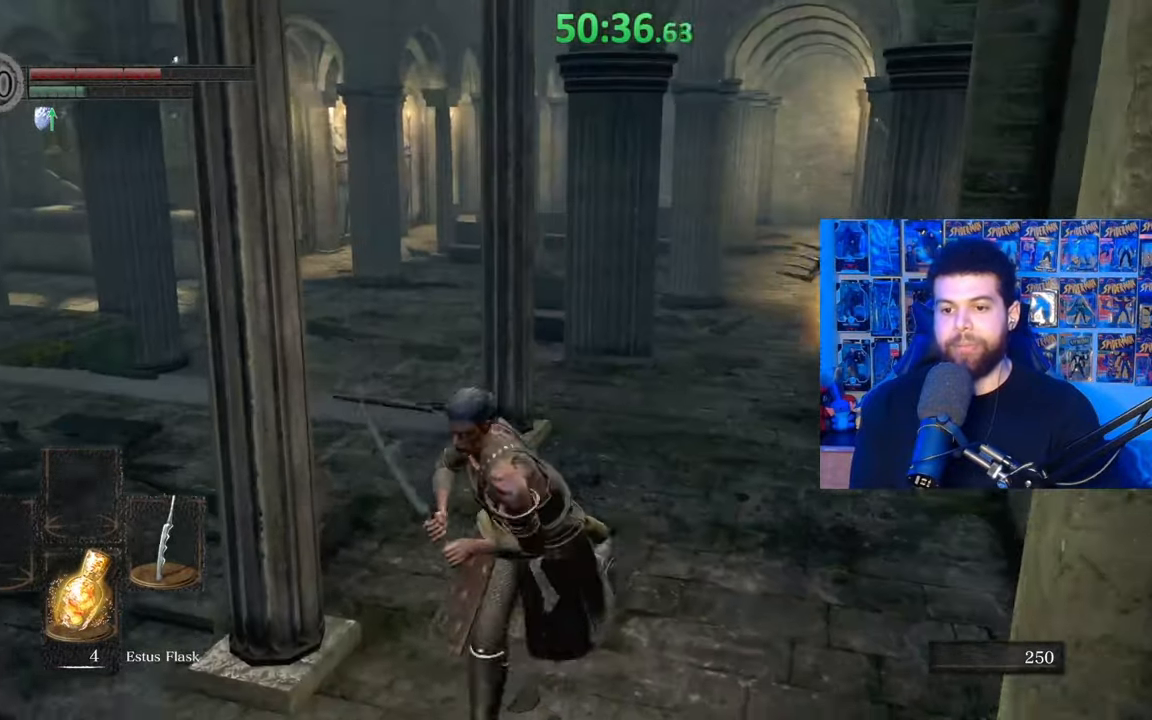
{"buttons": [], "left_stick": "center", "right_stick": "center", "events": [[100, "left_stick", "left"], [300, "left_stick", "center"], [317, "X", "down"], [417, "X", "up"]]}
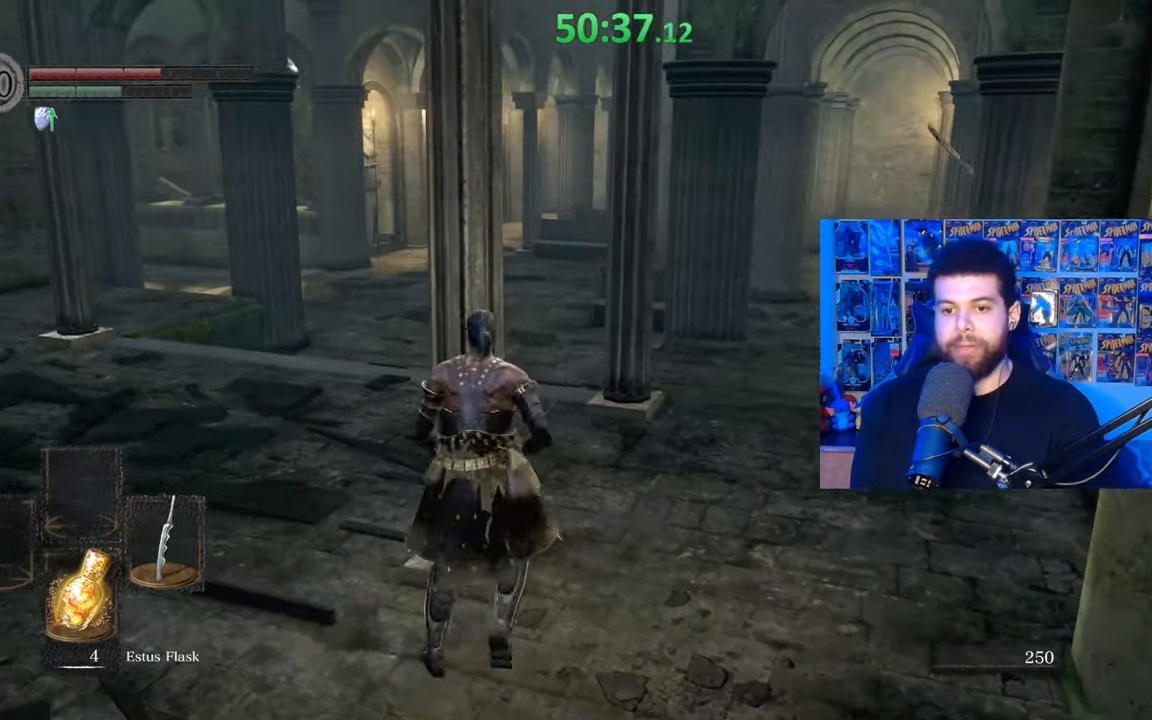
{"buttons": [], "left_stick": "left", "right_stick": "center", "events": [[117, "right_stick", "right"], [150, "left_stick", "left"], [267, "right_stick", "center"], [317, "left_stick", "center"], [367, "right_stick", "right"], [417, "left_stick", "left"], [467, "right_stick", "center"]]}
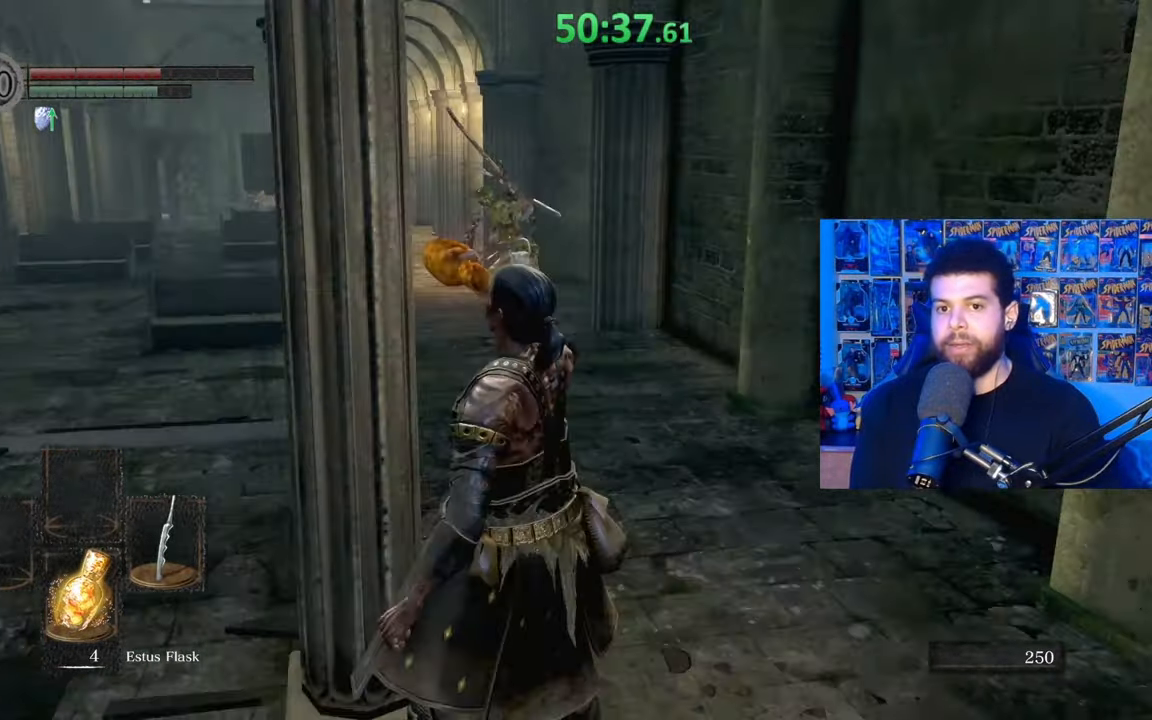
{"buttons": [], "left_stick": "left", "right_stick": "center", "events": [[100, "left_stick", "center"], [317, "left_stick", "left"]]}
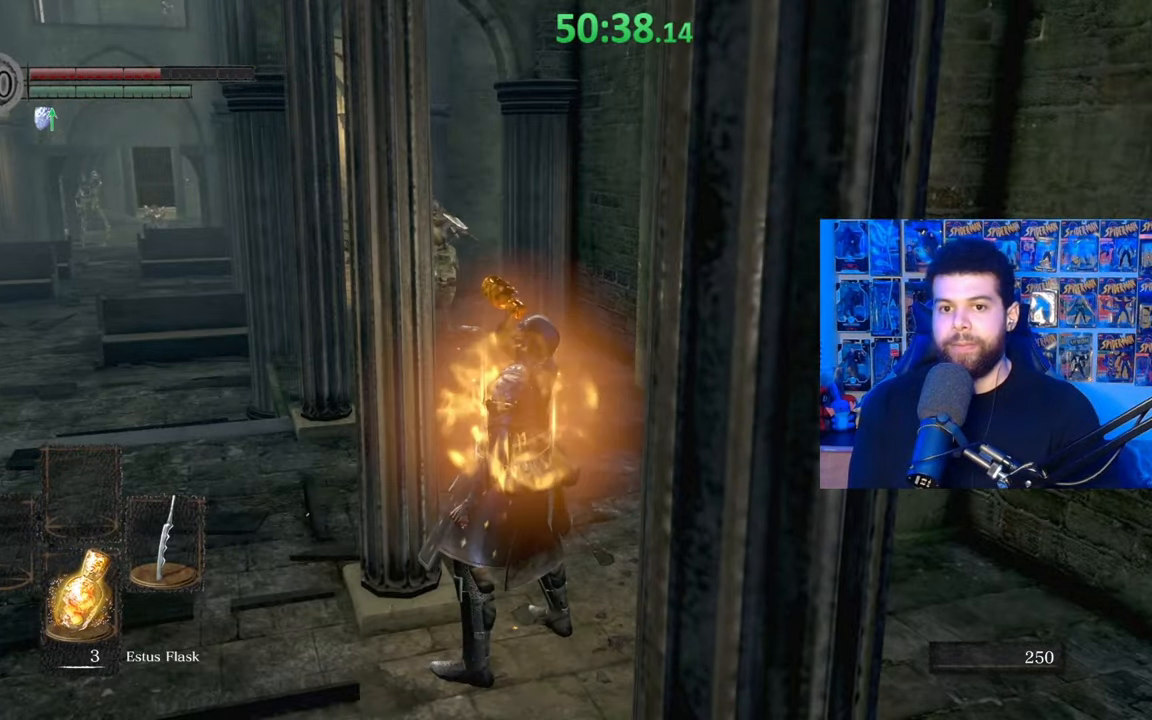
{"buttons": [], "left_stick": "down-left", "right_stick": "down", "events": [[300, "left_stick", "down-left"], [417, "right_stick", "down"]]}
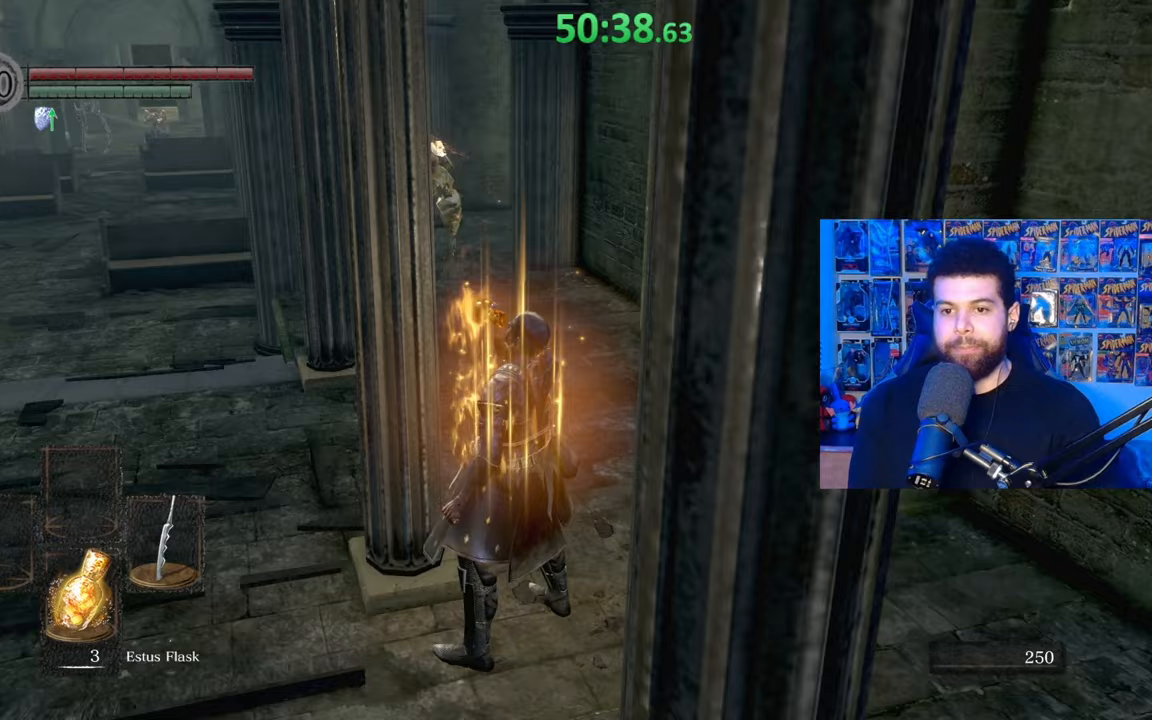
{"buttons": [], "left_stick": "down-left", "right_stick": "up", "events": [[50, "right_stick", "center"], [467, "right_stick", "up"]]}
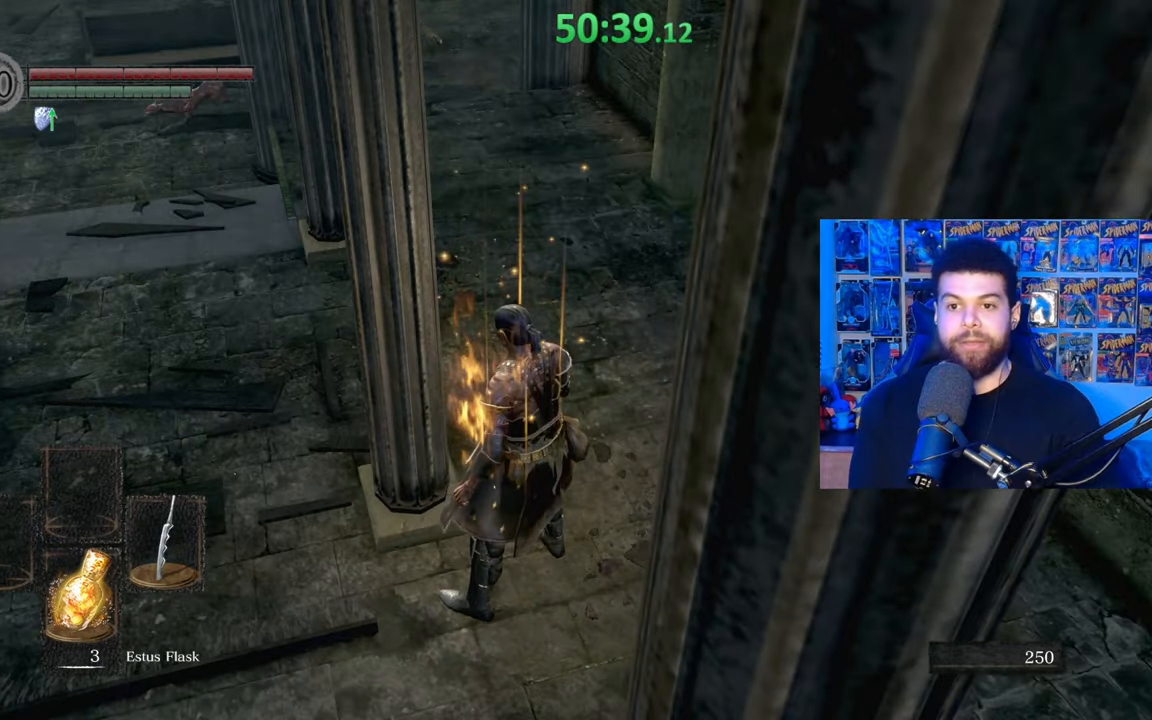
{"buttons": [], "left_stick": "down-left", "right_stick": "down", "events": [[100, "right_stick", "center"], [467, "right_stick", "down"]]}
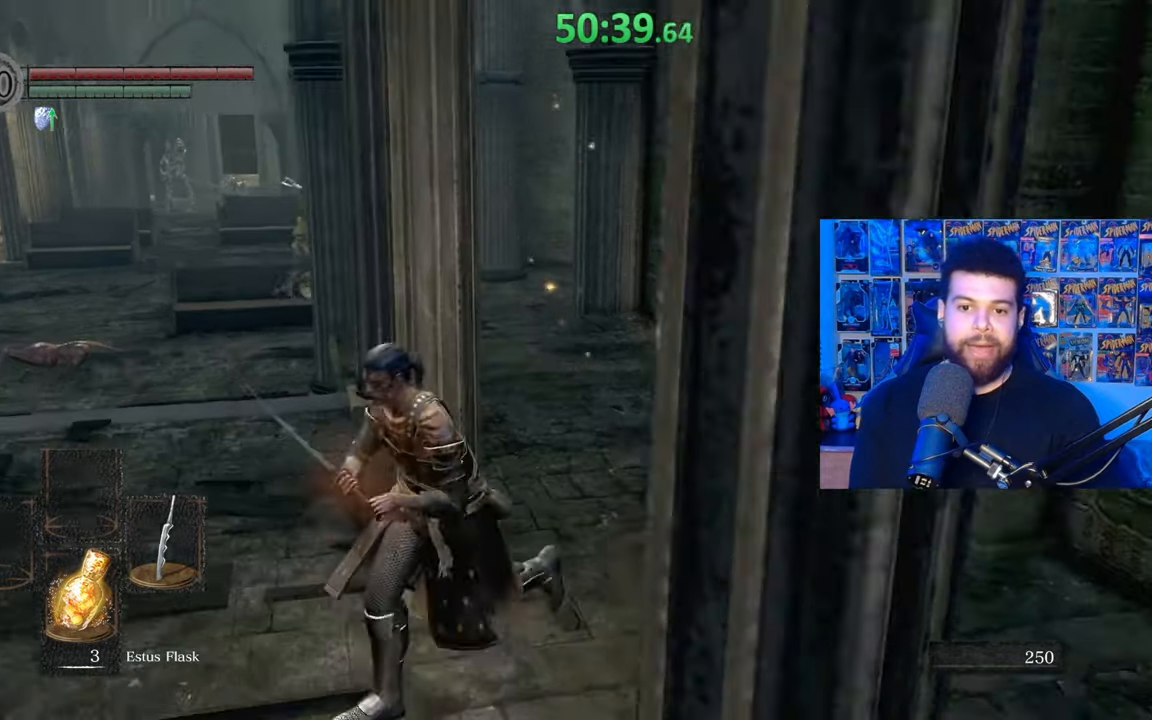
{"buttons": ["B"], "left_stick": "left", "right_stick": "center", "events": [[67, "right_stick", "center"], [150, "B", "down"], [167, "left_stick", "left"]]}
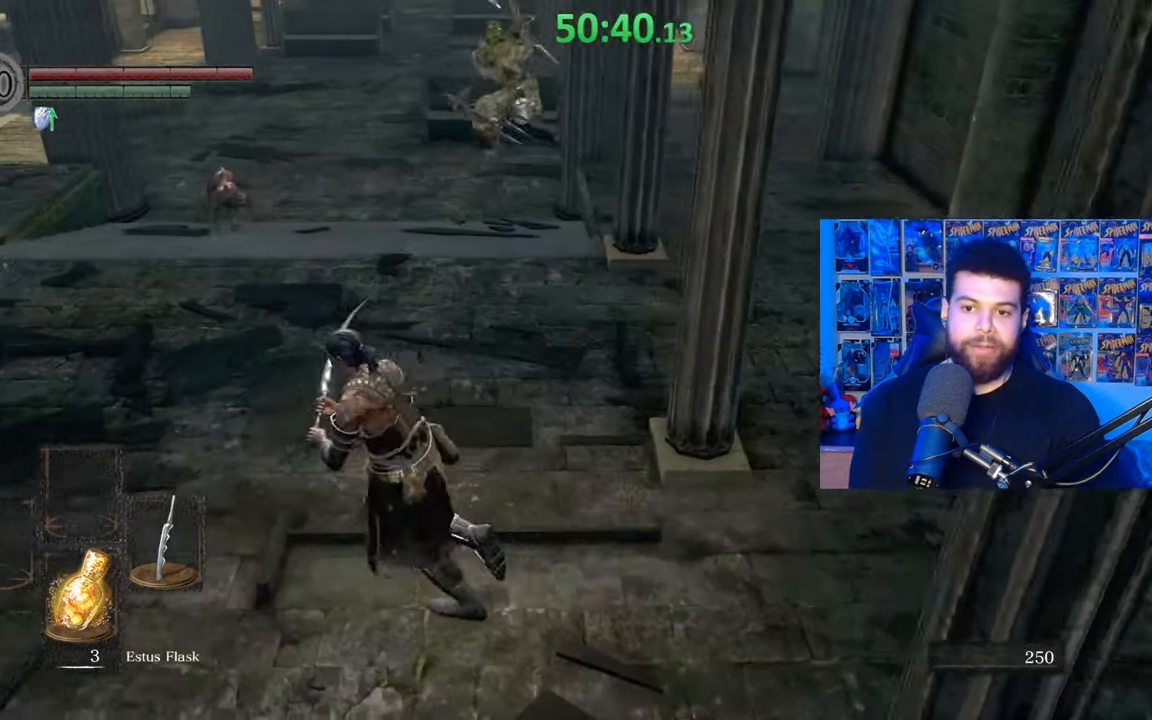
{"buttons": ["B"], "left_stick": "up-right", "right_stick": "center", "events": [[67, "left_stick", "down"], [117, "left_stick", "down-right"], [117, "right_stick", "right"], [217, "left_stick", "right"], [217, "right_stick", "center"], [317, "left_stick", "up-right"]]}
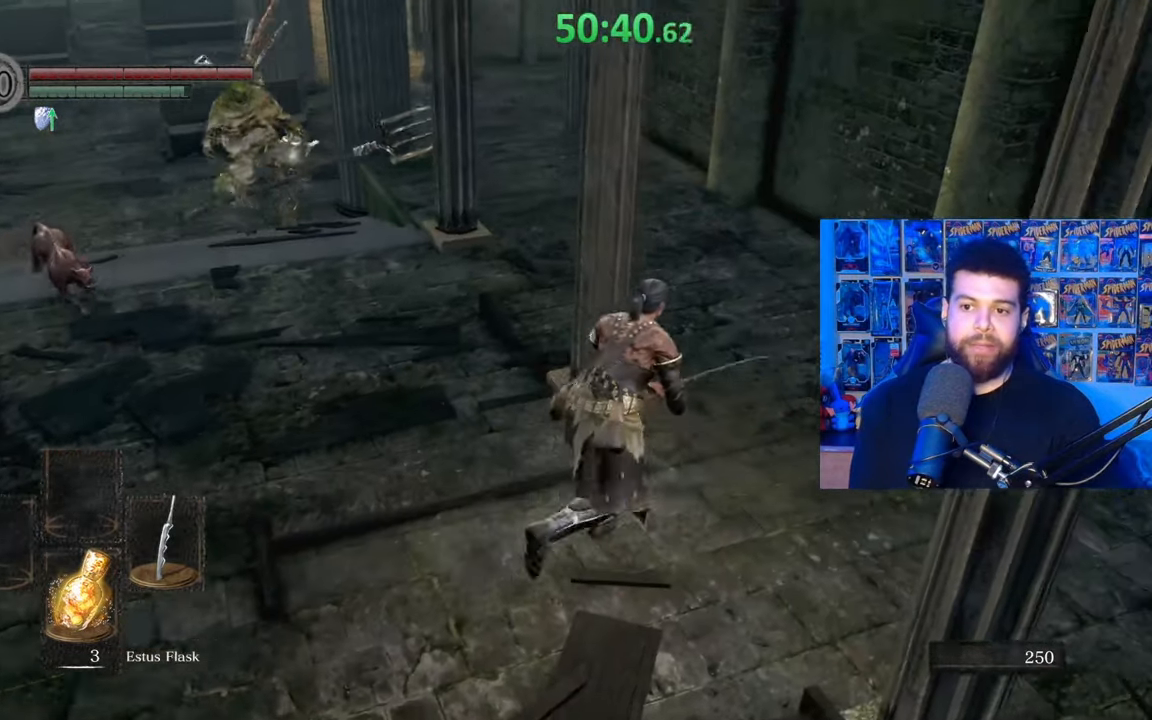
{"buttons": ["B"], "left_stick": "up-right", "right_stick": "center", "events": [[100, "right_stick", "left"], [217, "right_stick", "center"]]}
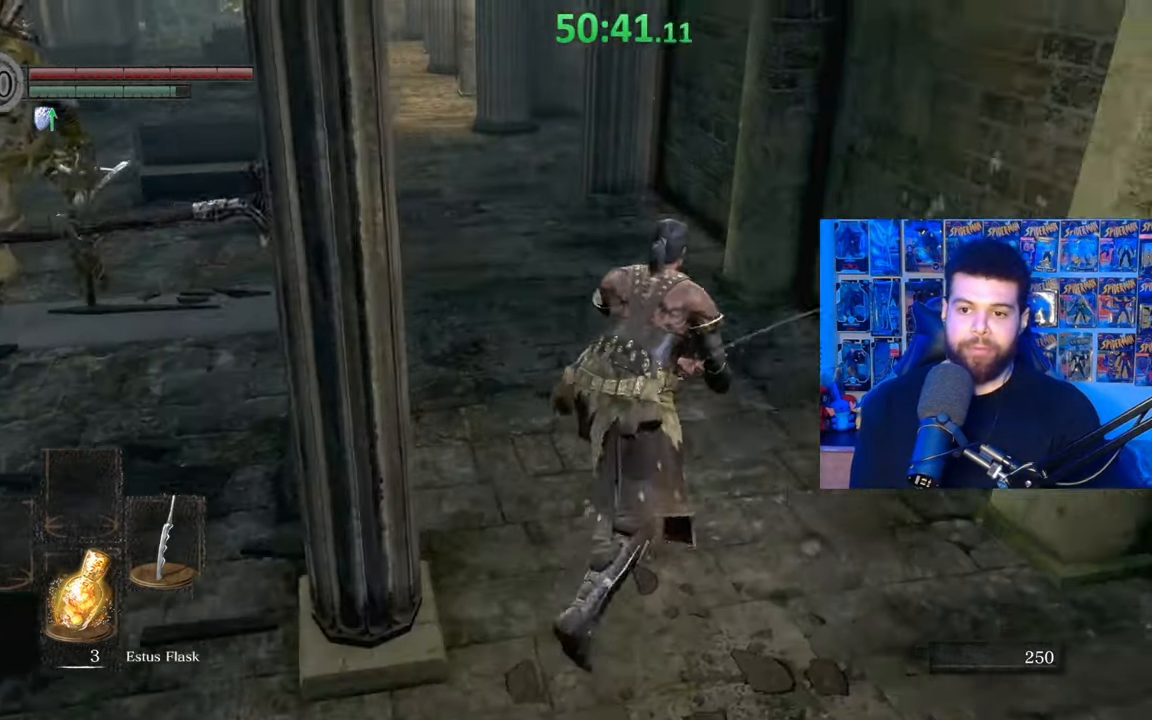
{"buttons": ["B"], "left_stick": "up", "right_stick": "center", "events": [[17, "left_stick", "up"]]}
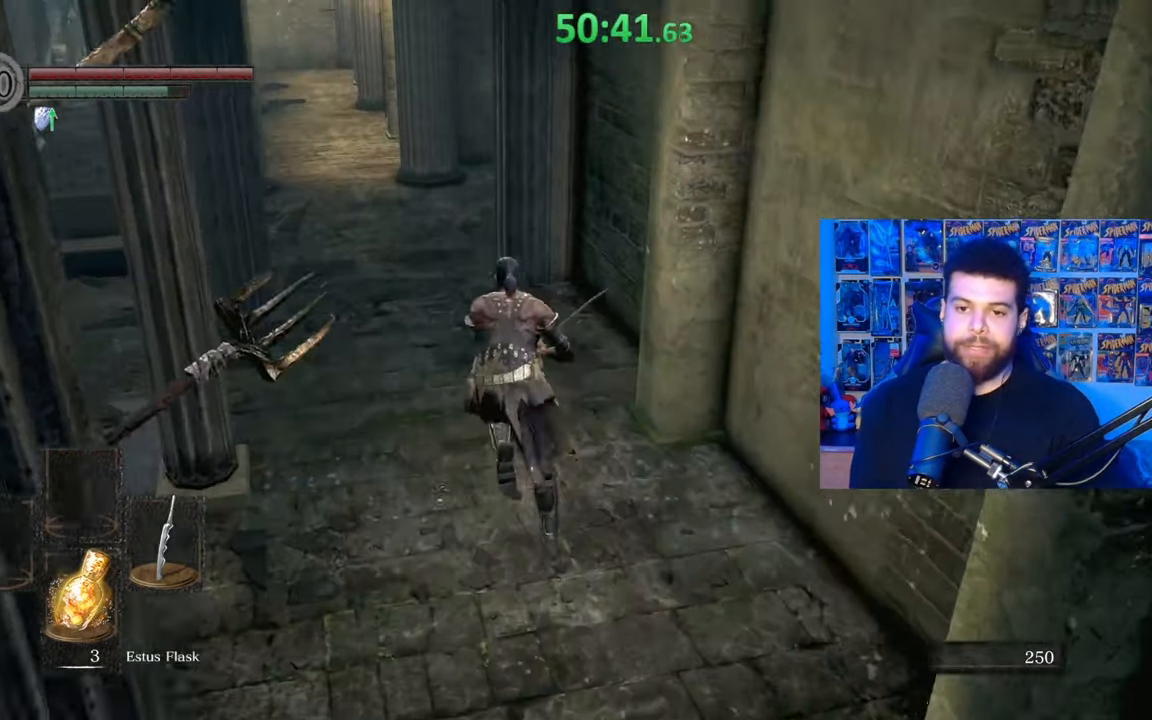
{"buttons": ["B"], "left_stick": "up-left", "right_stick": "right", "events": [[17, "left_stick", "up-left"], [200, "right_stick", "right"]]}
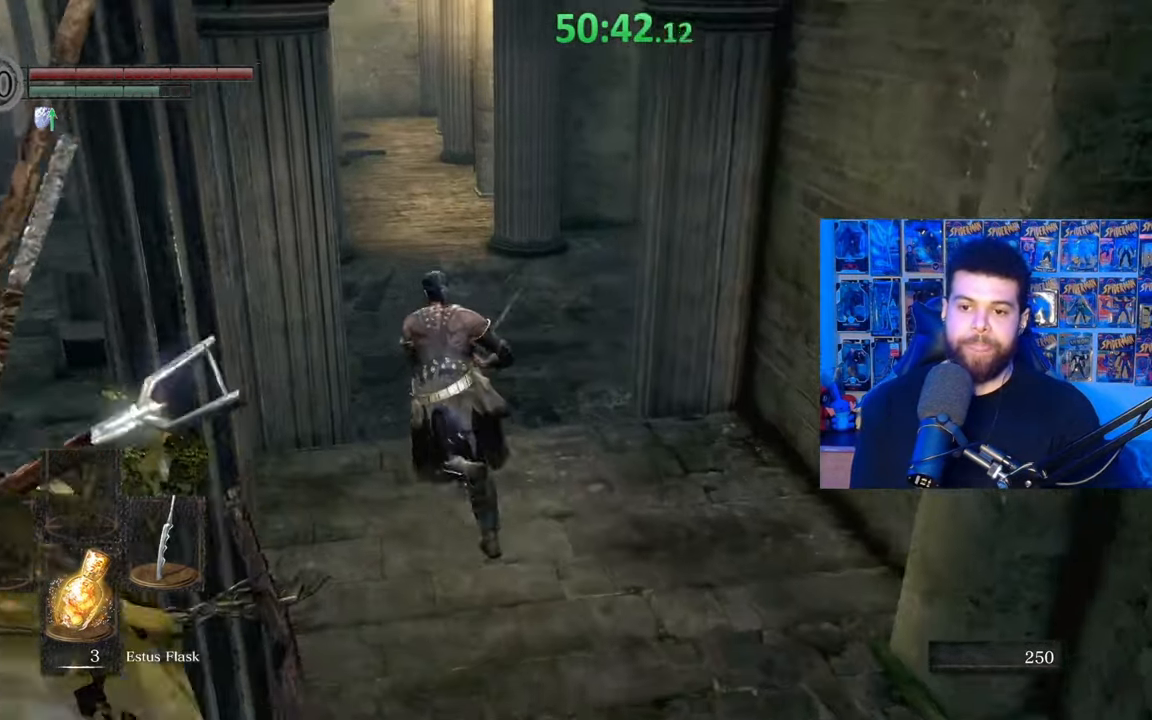
{"buttons": ["B"], "left_stick": "up-left", "right_stick": "right", "events": []}
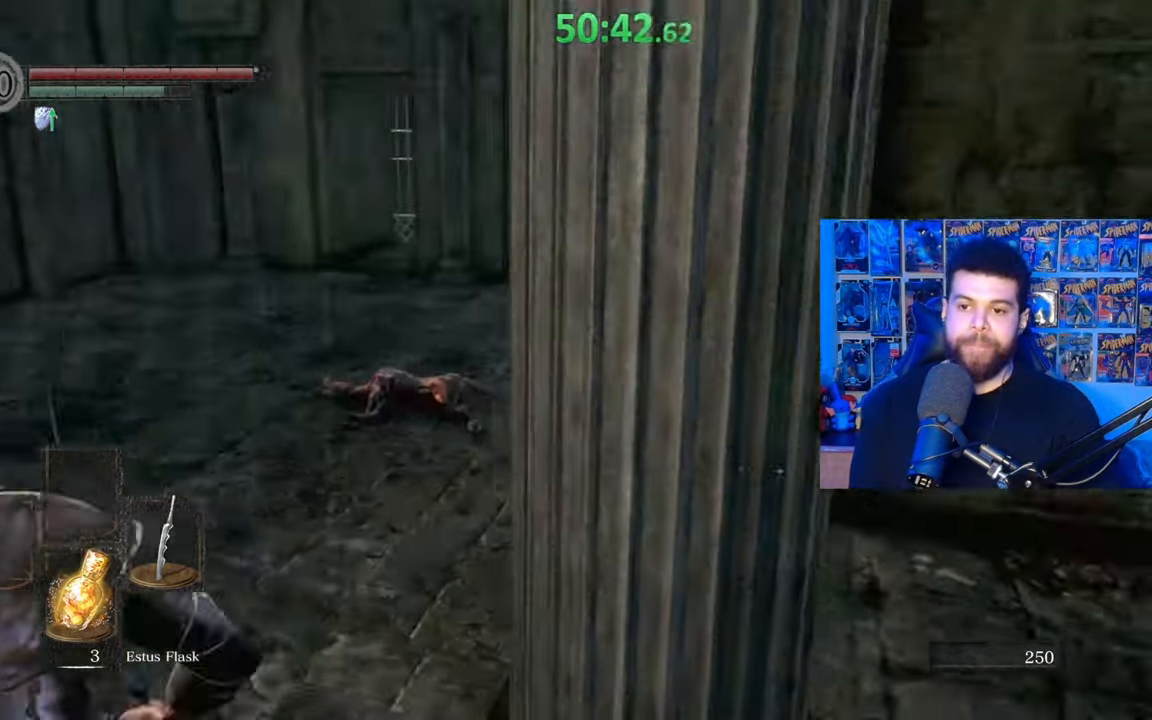
{"buttons": ["B"], "left_stick": "up", "right_stick": "right", "events": [[17, "right_stick", "center"], [150, "right_stick", "right"], [317, "right_stick", "center"], [417, "right_stick", "right"], [467, "left_stick", "up"]]}